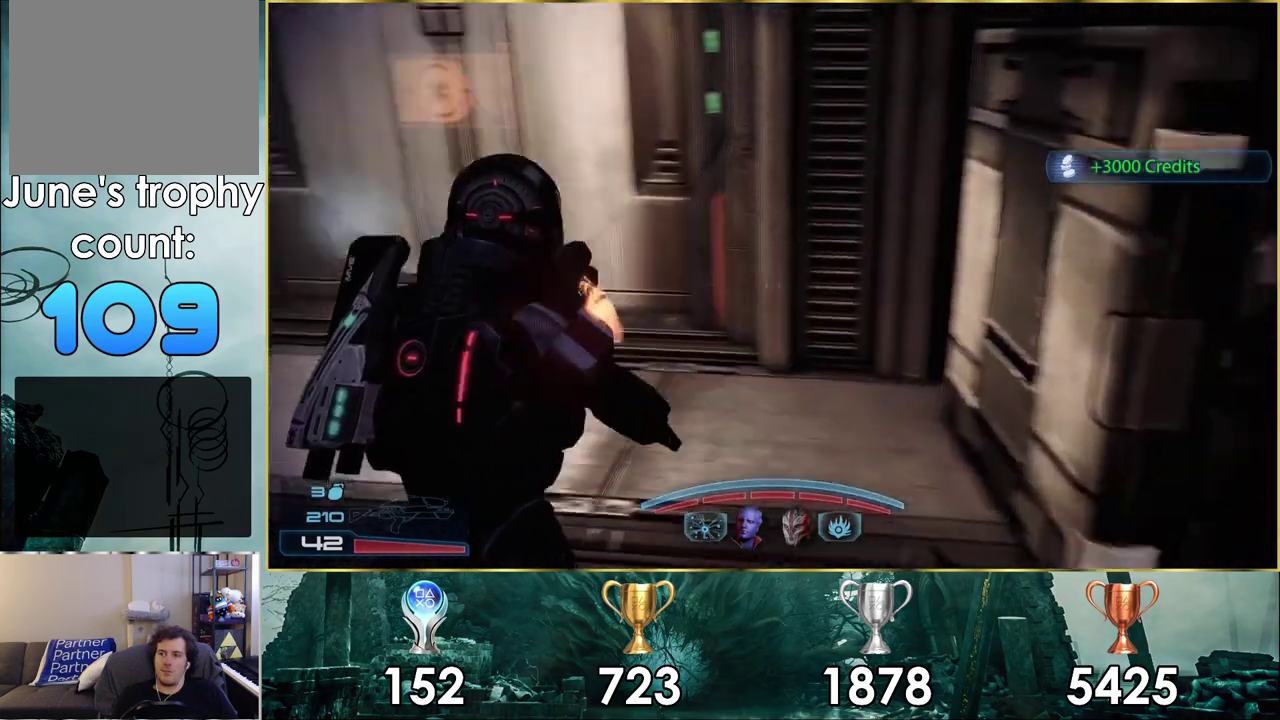
Gameplay with a controller (PlayStation layout); each line is a JSON object with the inputs held at the frame after it (dt_ms = milliseconds from this image to that frame). "events" lists button and stick changes between this image and that frame as [ms after this image, input, new state], when the widget could be followed in between. Not read: L1 R1.
{"dt_ms": 100, "buttons": [], "left_stick": "up", "right_stick": "center", "events": [[17, "left_stick", "up"], [83, "right_stick", "center"]]}
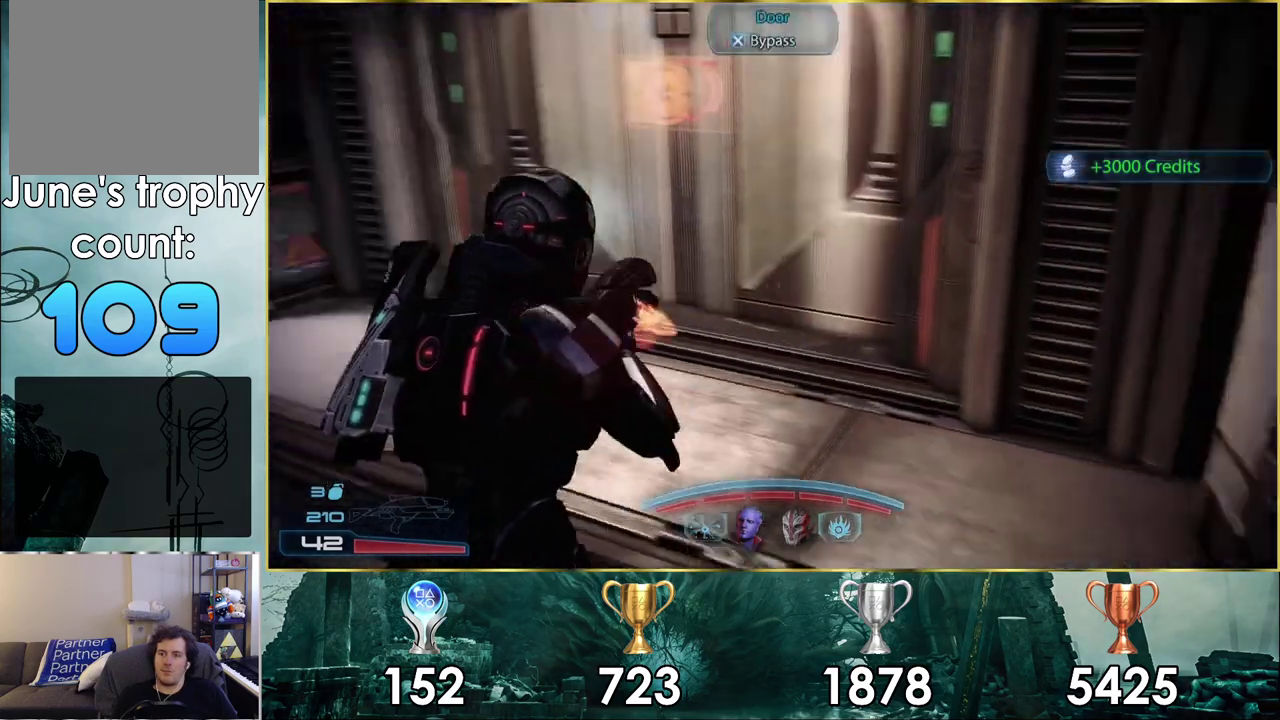
{"dt_ms": 400, "buttons": [], "left_stick": "up", "right_stick": "down", "events": [[133, "right_stick", "down"], [150, "left_stick", "up-left"], [300, "left_stick", "up"]]}
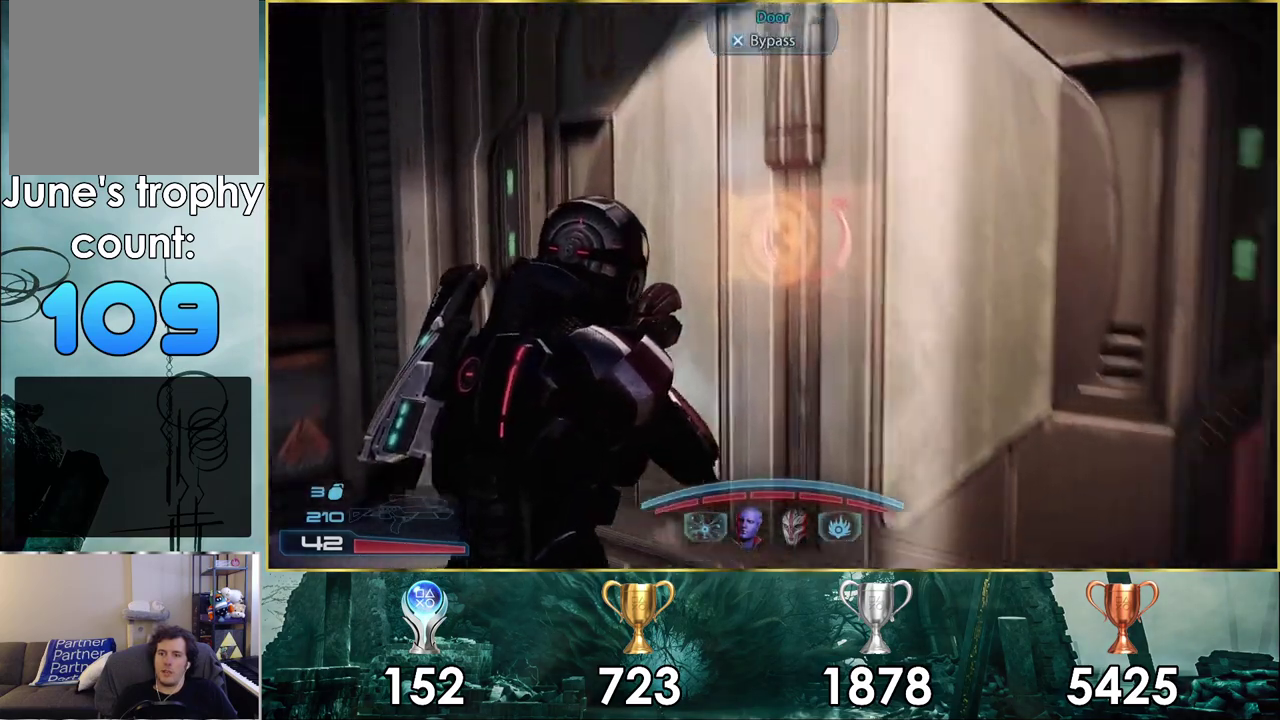
{"dt_ms": 200, "buttons": ["CROSS"], "left_stick": "center", "right_stick": "center", "events": [[17, "right_stick", "center"], [67, "left_stick", "center"], [150, "CROSS", "down"]]}
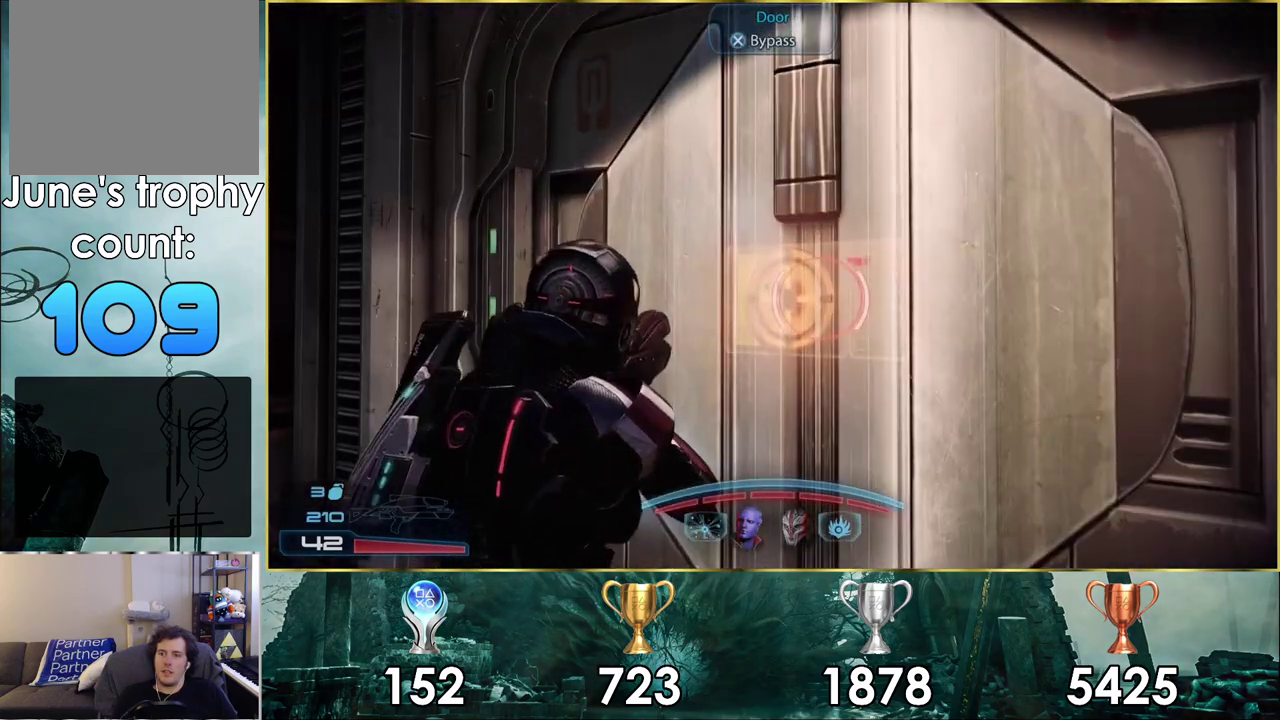
{"dt_ms": 200, "buttons": ["CROSS"], "left_stick": "center", "right_stick": "center", "events": [[67, "left_stick", "up"], [200, "left_stick", "center"]]}
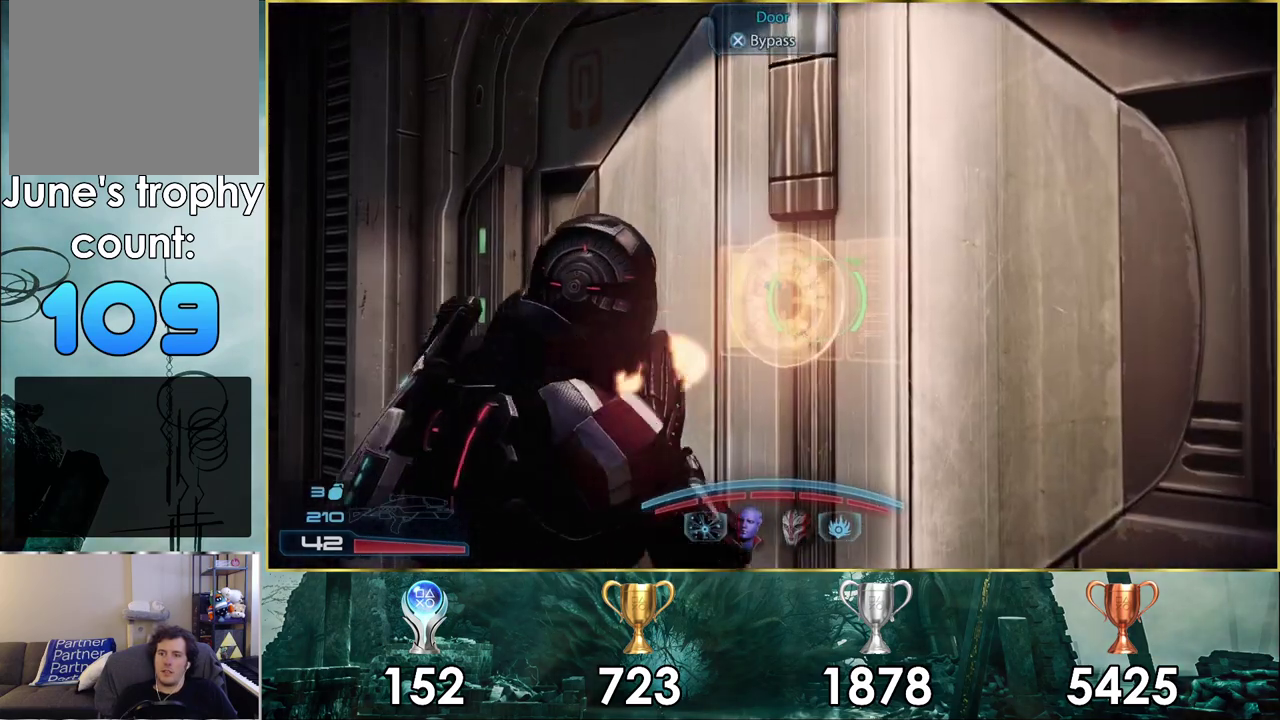
{"dt_ms": 700, "buttons": ["CROSS"], "left_stick": "center", "right_stick": "center", "events": [[533, "left_stick", "up-right"], [667, "left_stick", "center"]]}
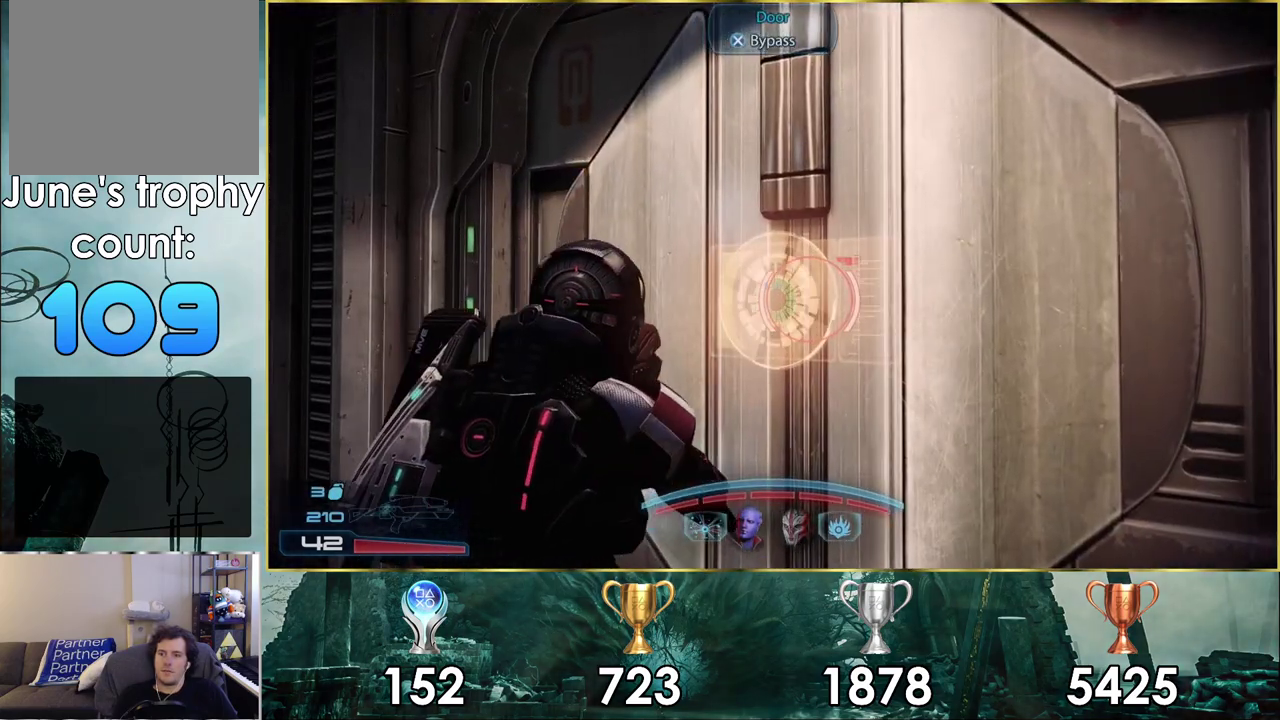
{"dt_ms": 500, "buttons": ["CROSS"], "left_stick": "center", "right_stick": "center", "events": []}
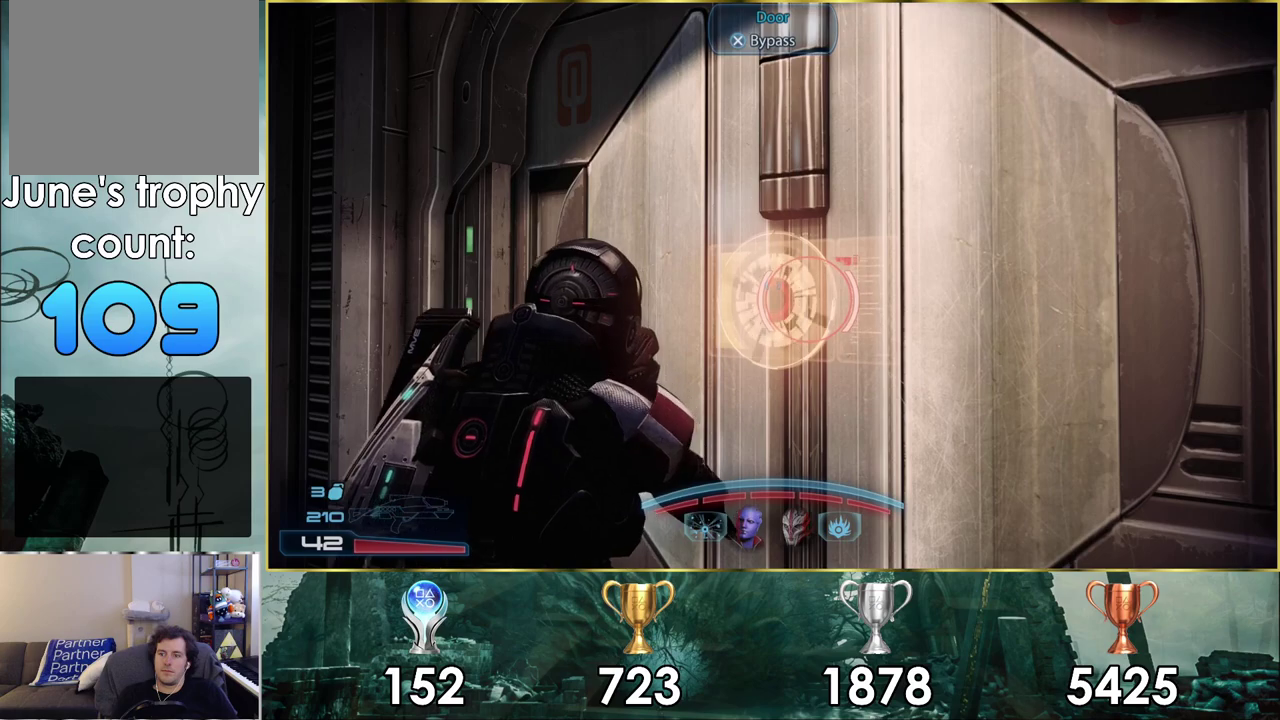
{"dt_ms": 500, "buttons": ["CROSS"], "left_stick": "center", "right_stick": "center", "events": []}
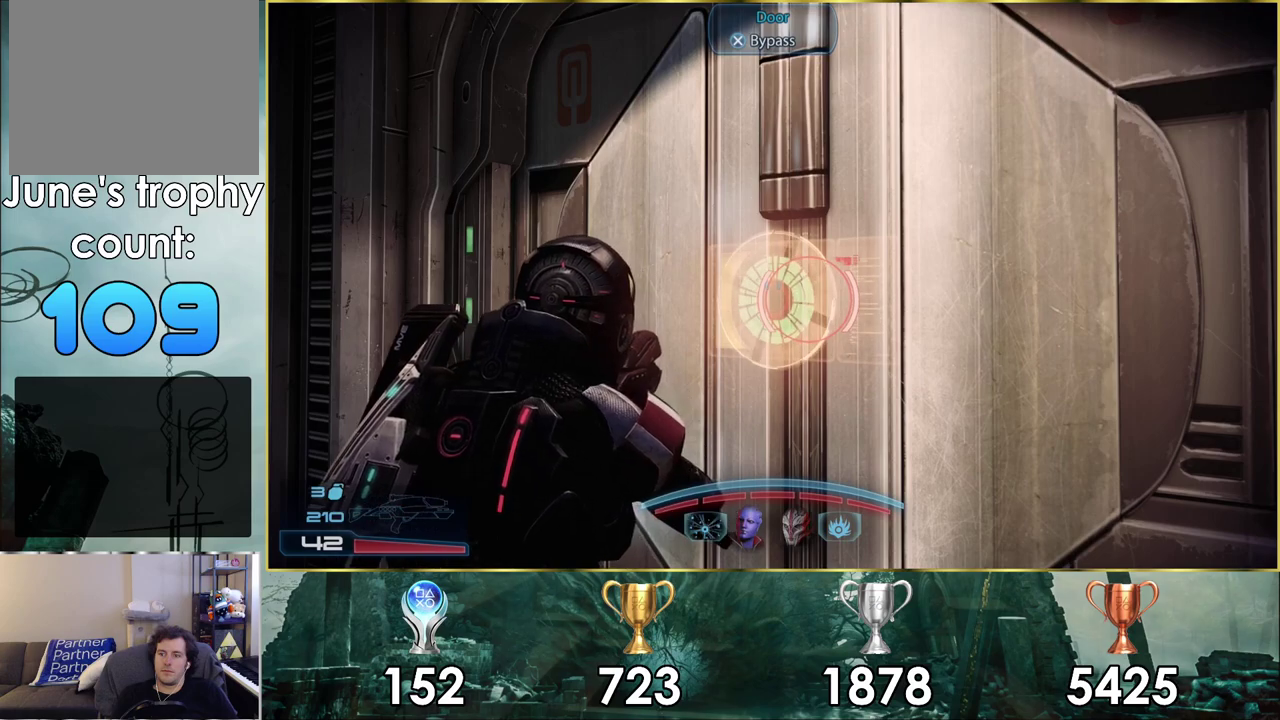
{"dt_ms": 500, "buttons": ["CROSS"], "left_stick": "center", "right_stick": "center", "events": []}
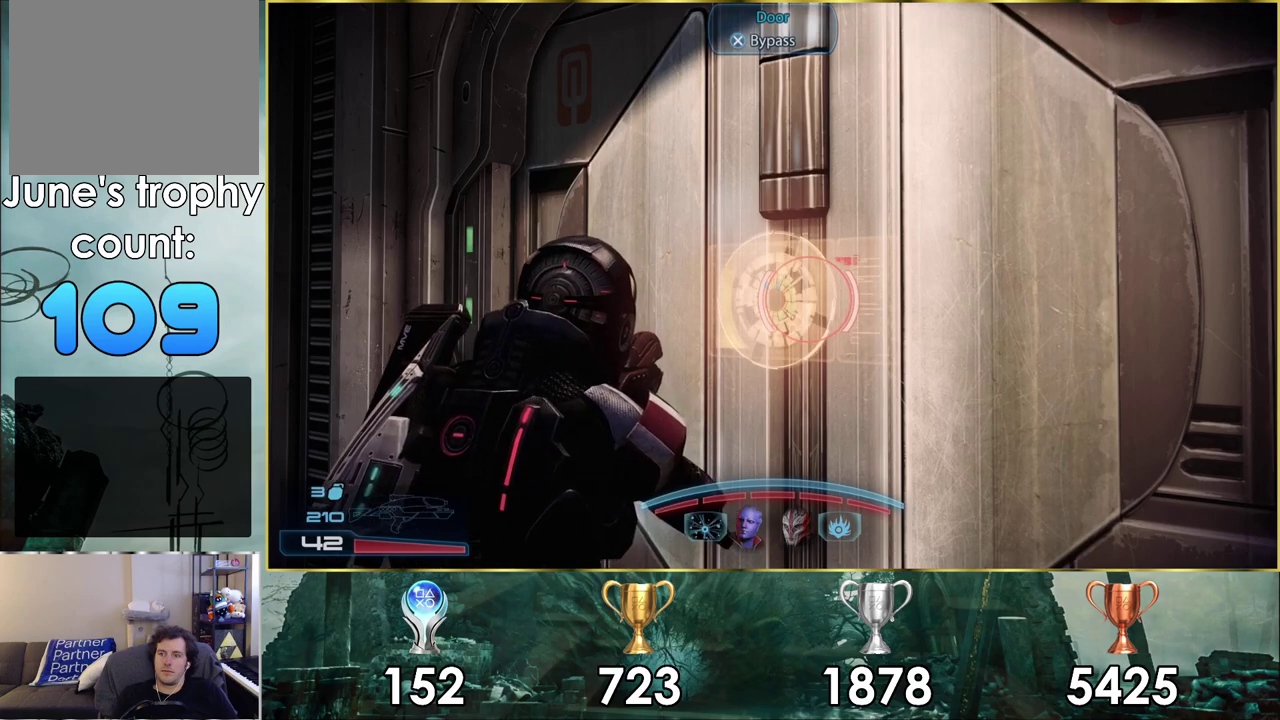
{"dt_ms": 500, "buttons": ["CROSS"], "left_stick": "center", "right_stick": "center", "events": []}
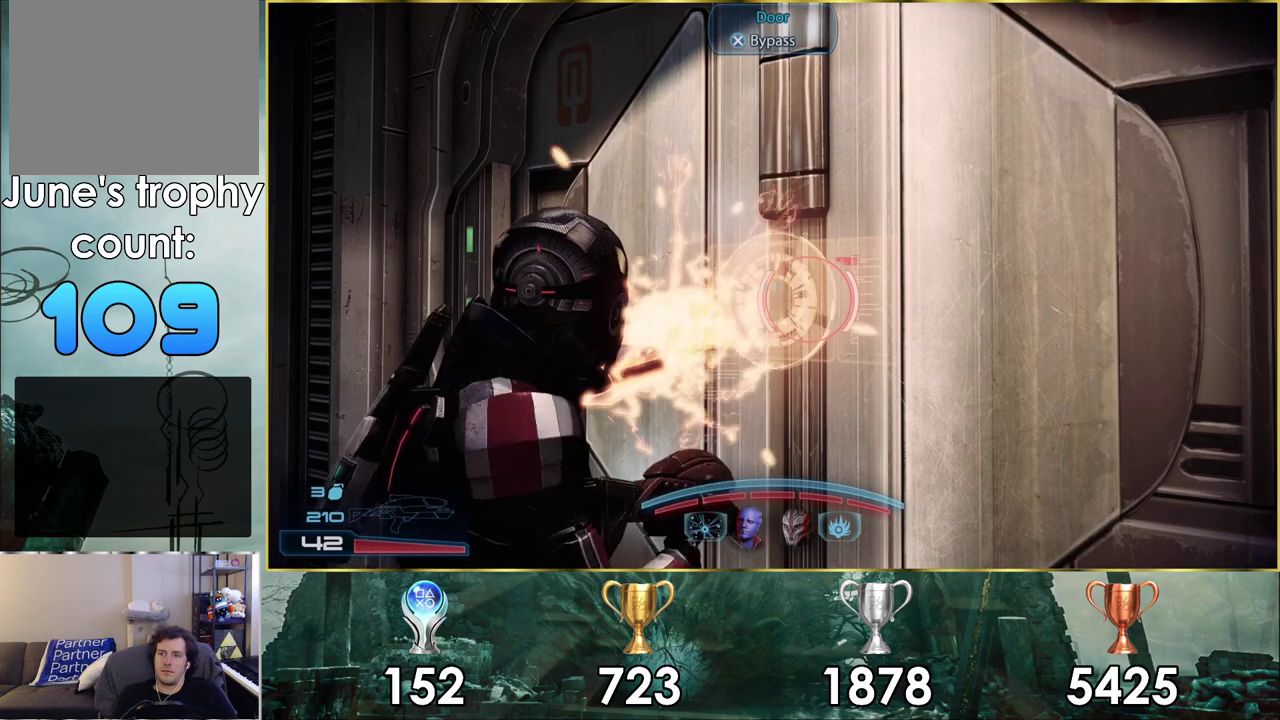
{"dt_ms": 500, "buttons": ["CROSS"], "left_stick": "center", "right_stick": "center", "events": []}
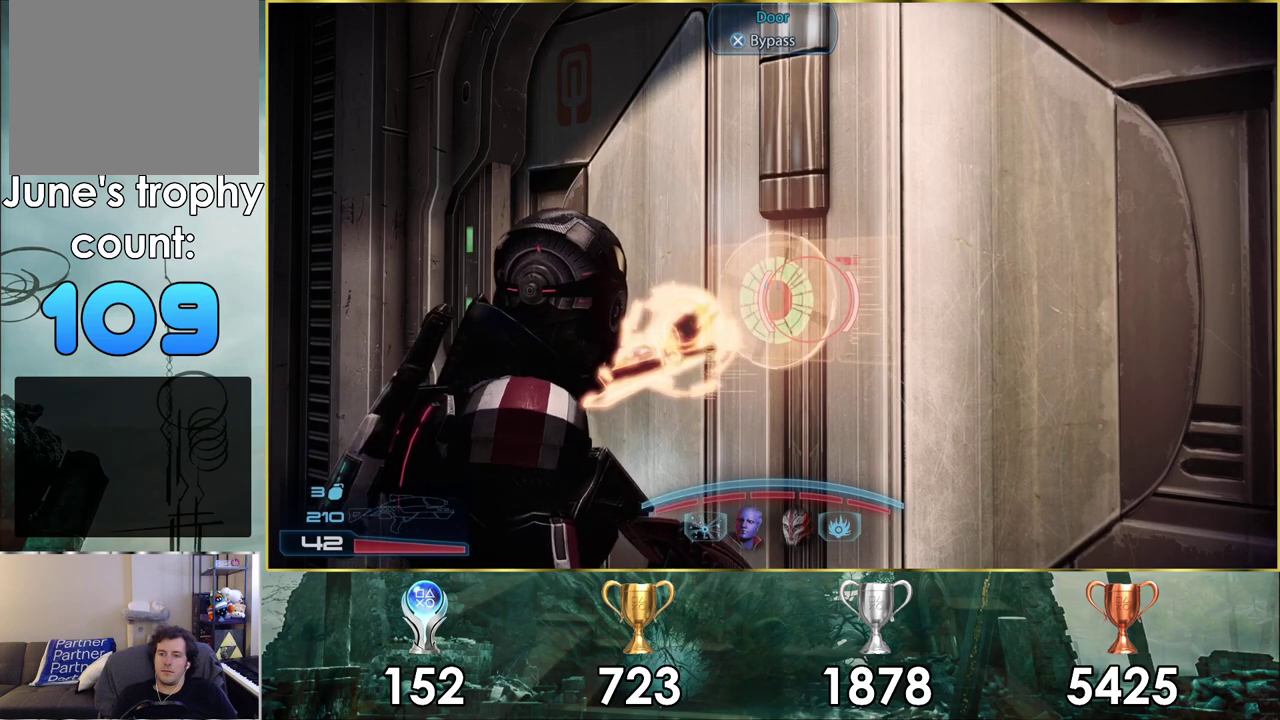
{"dt_ms": 500, "buttons": ["CROSS"], "left_stick": "center", "right_stick": "center", "events": []}
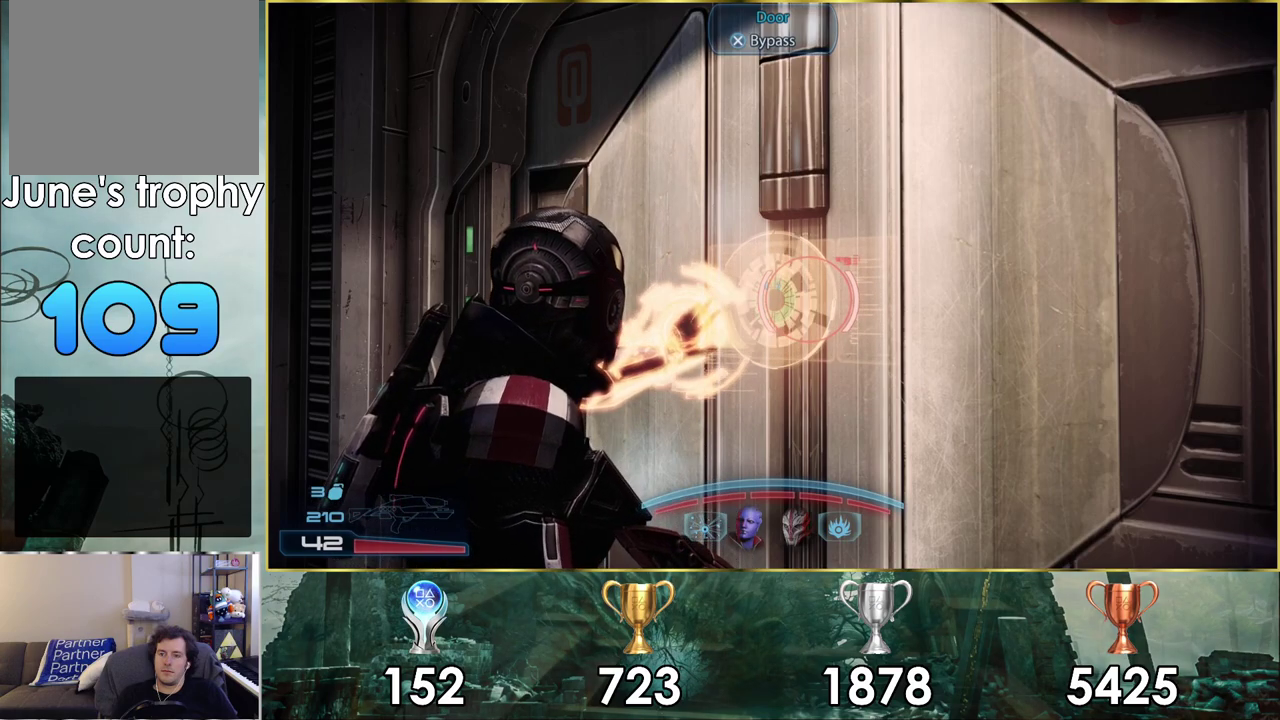
{"dt_ms": 500, "buttons": ["CROSS"], "left_stick": "center", "right_stick": "center", "events": []}
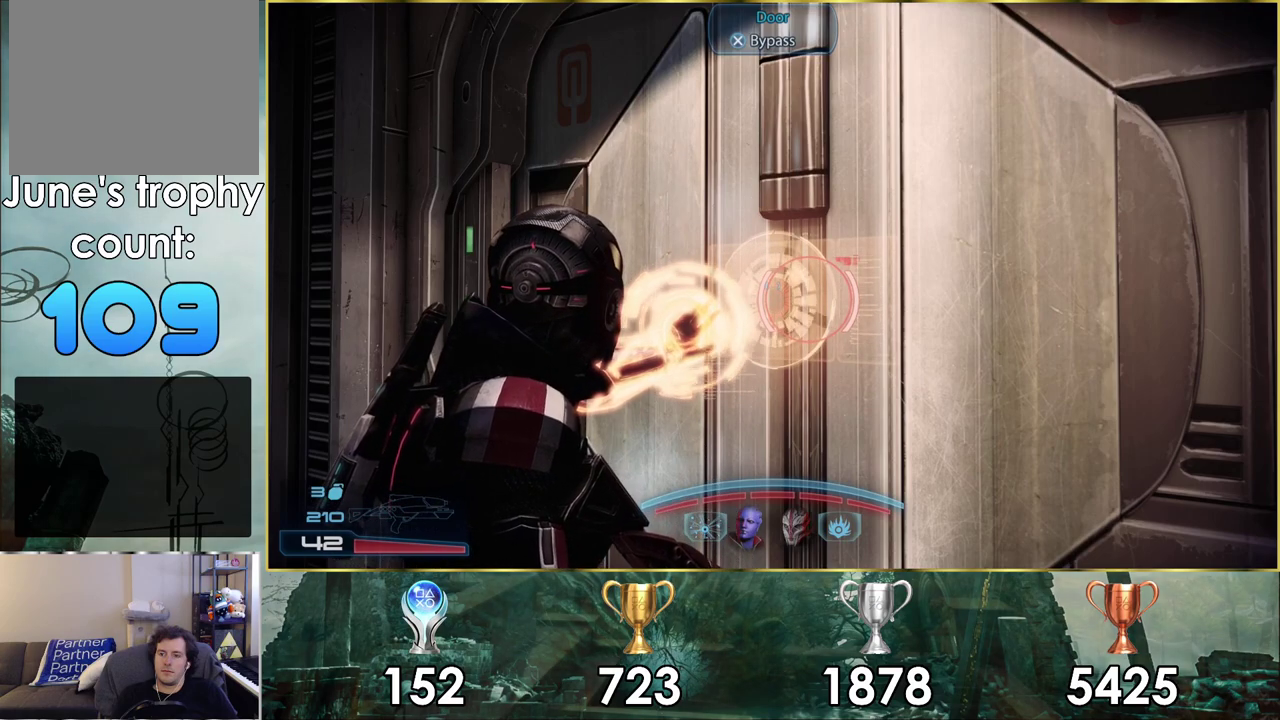
{"dt_ms": 500, "buttons": ["CROSS"], "left_stick": "center", "right_stick": "center", "events": []}
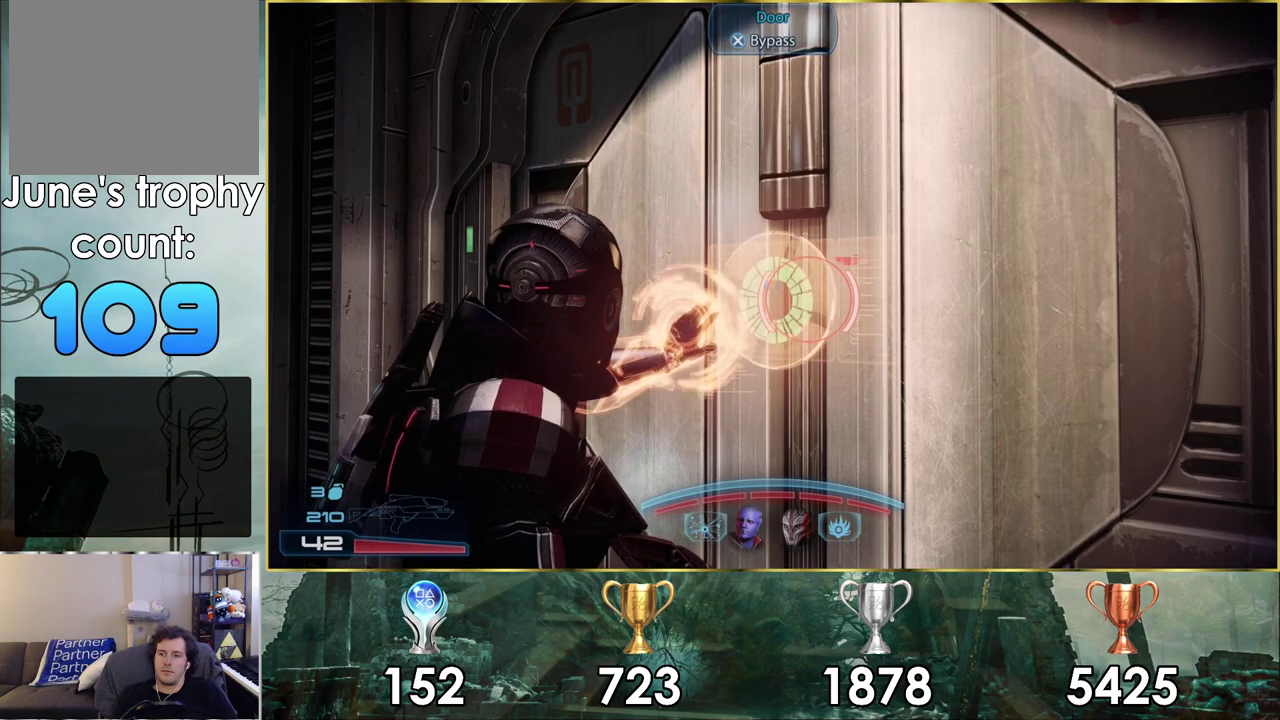
{"dt_ms": 500, "buttons": ["CROSS"], "left_stick": "center", "right_stick": "center", "events": []}
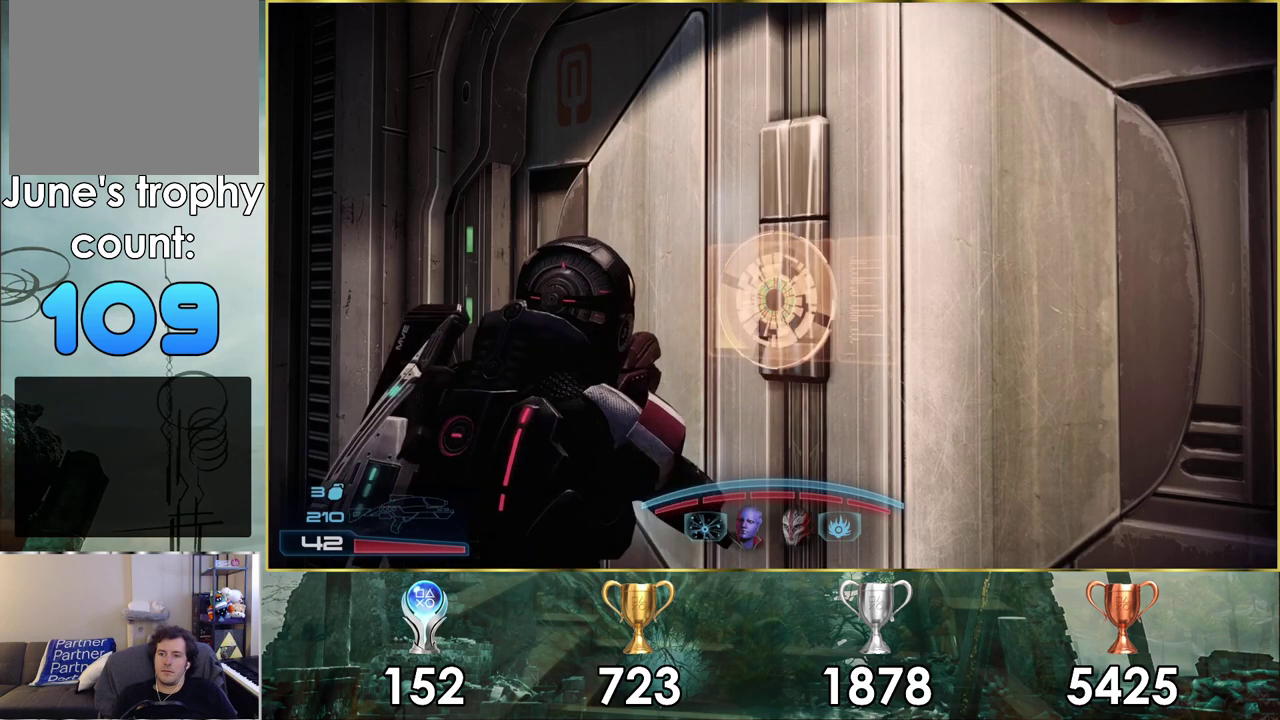
{"dt_ms": 300, "buttons": [], "left_stick": "center", "right_stick": "up-right"}
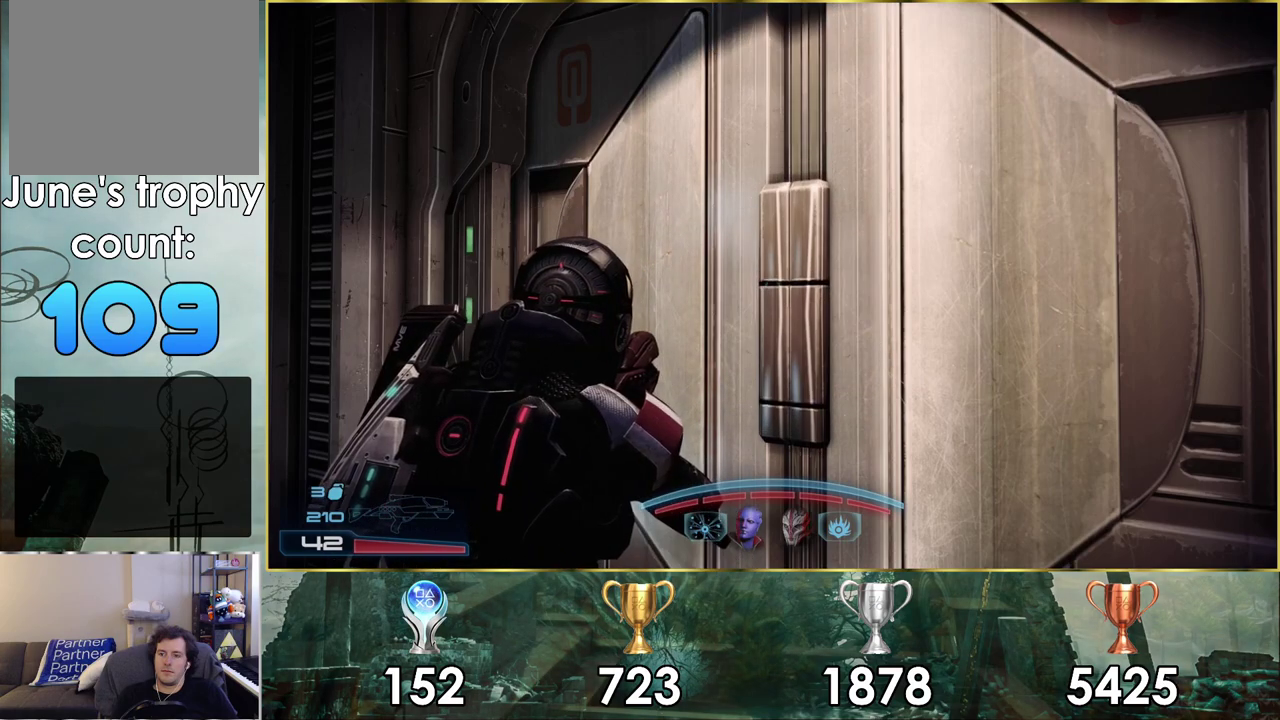
{"dt_ms": 200, "buttons": [], "left_stick": "up-left", "right_stick": "up-right"}
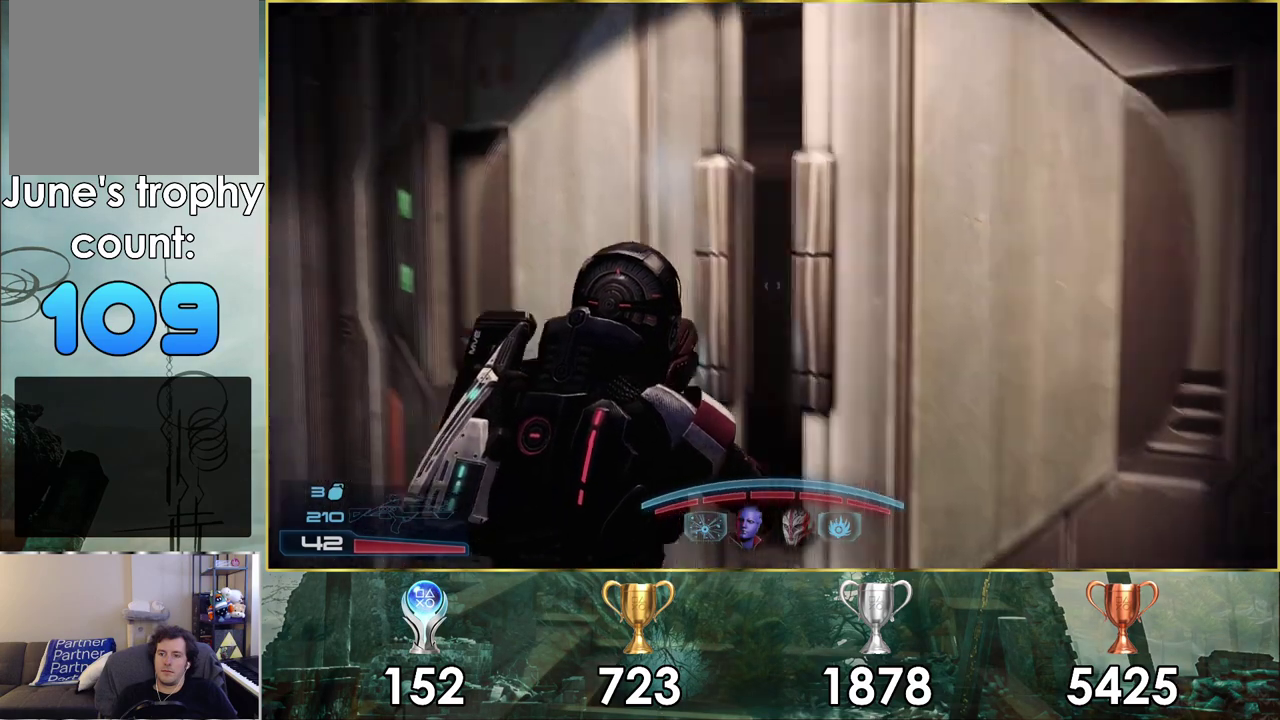
{"dt_ms": 100, "buttons": [], "left_stick": "center", "right_stick": "center"}
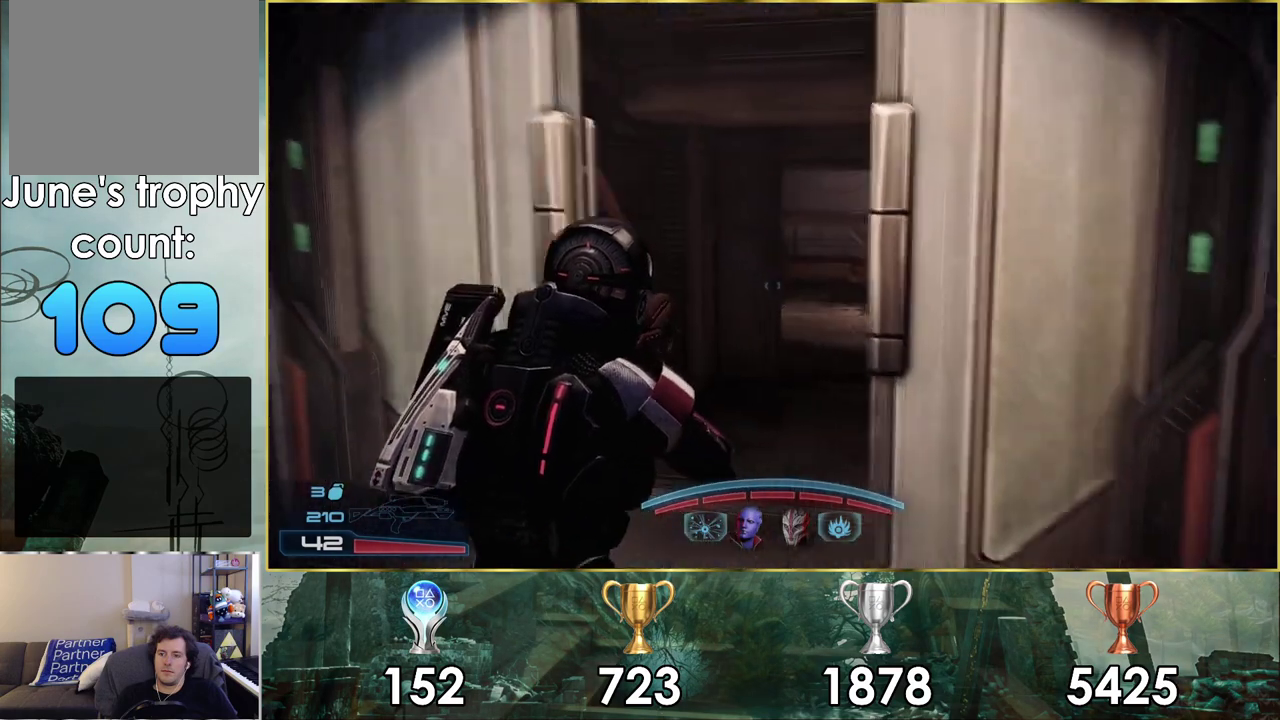
{"dt_ms": 400, "buttons": [], "left_stick": "up", "right_stick": "center", "events": [[17, "left_stick", "up"]]}
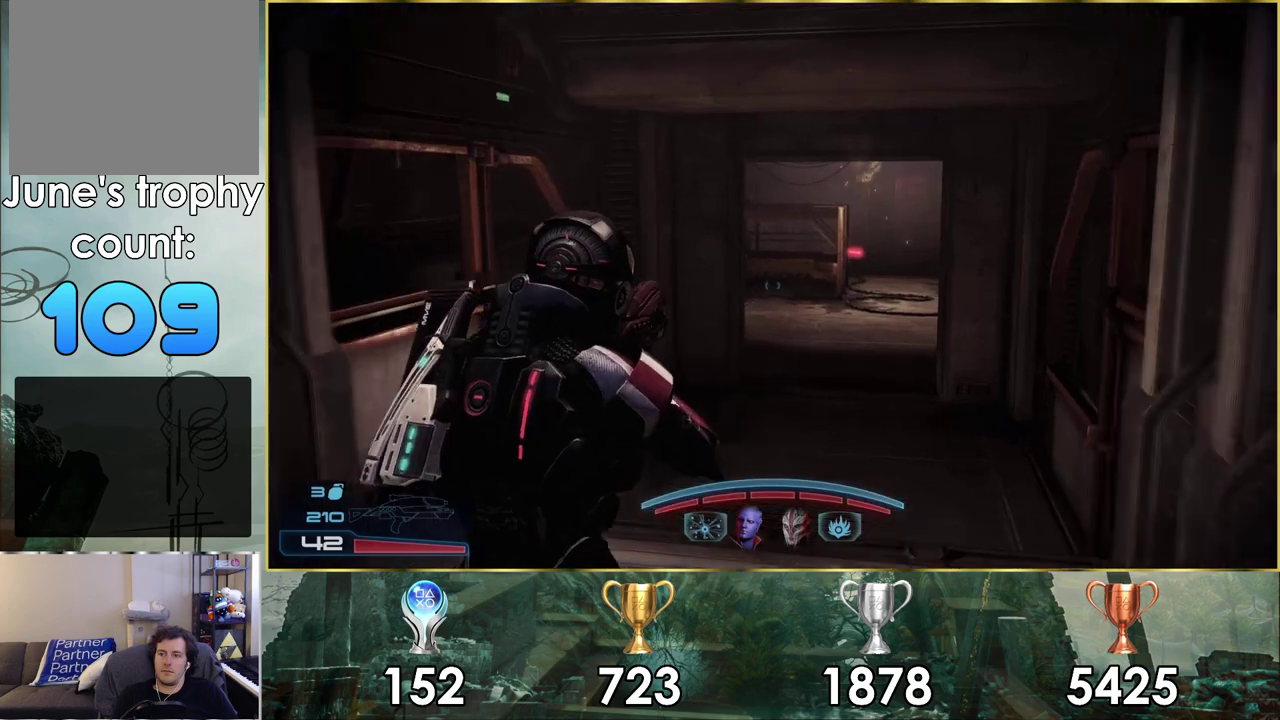
{"dt_ms": 500, "buttons": [], "left_stick": "up", "right_stick": "center", "events": []}
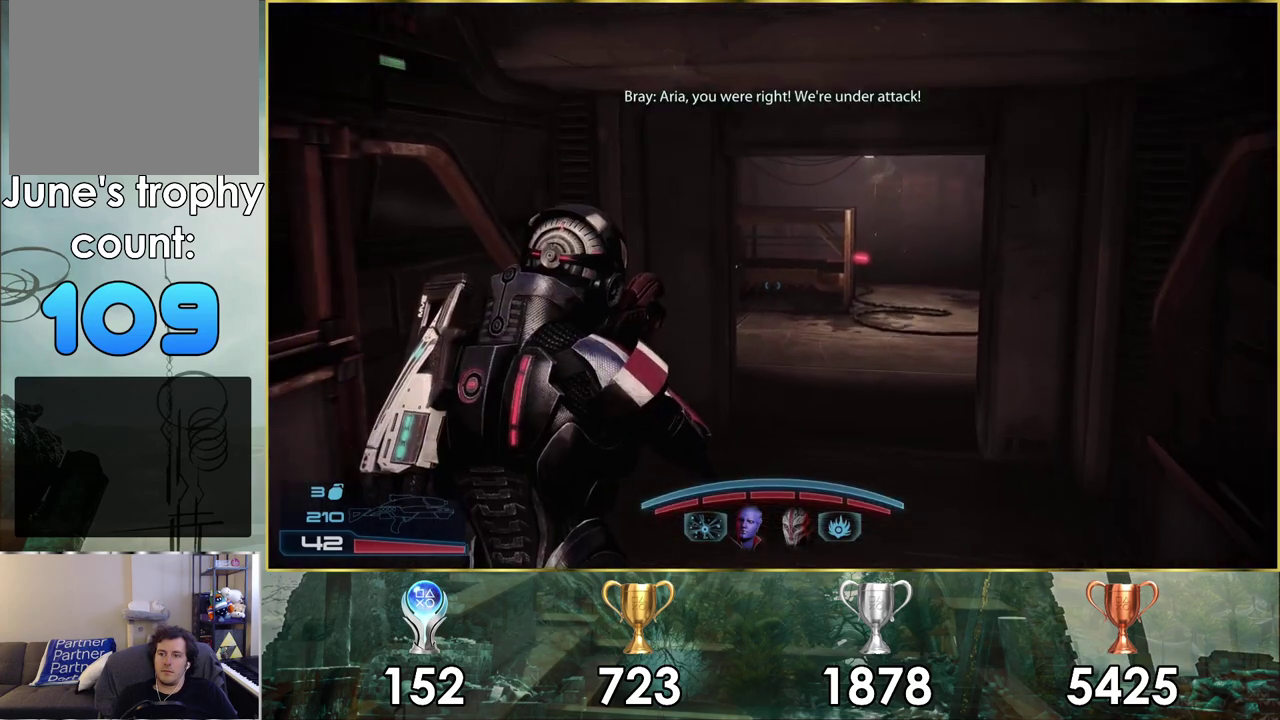
{"dt_ms": 500, "buttons": [], "left_stick": "up", "right_stick": "center", "events": []}
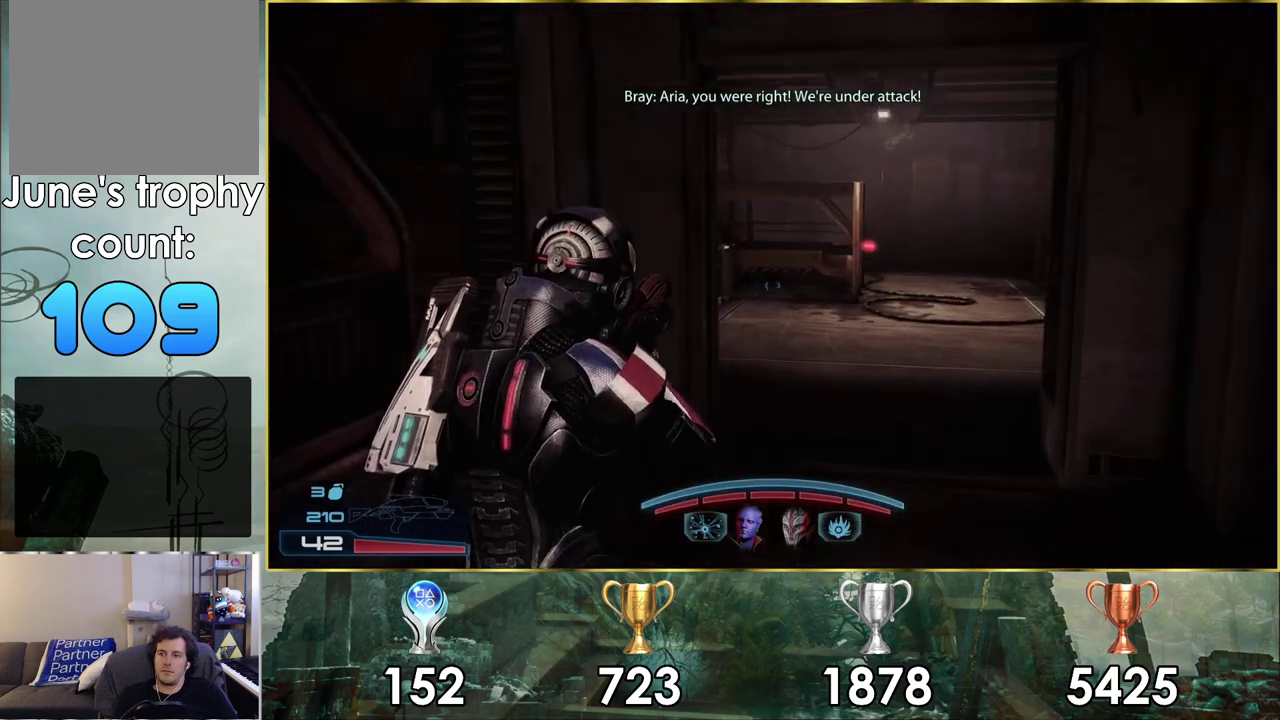
{"dt_ms": 500, "buttons": [], "left_stick": "up", "right_stick": "center", "events": []}
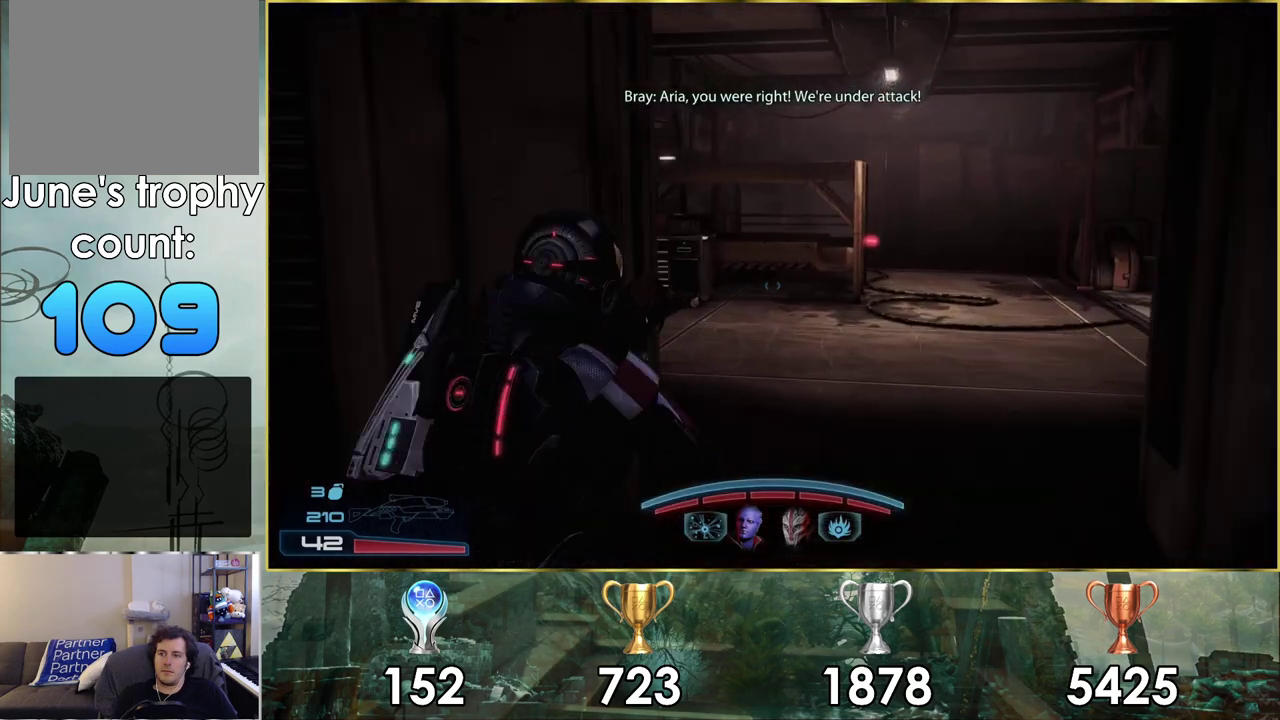
{"dt_ms": 700, "buttons": [], "left_stick": "up-right", "right_stick": "left"}
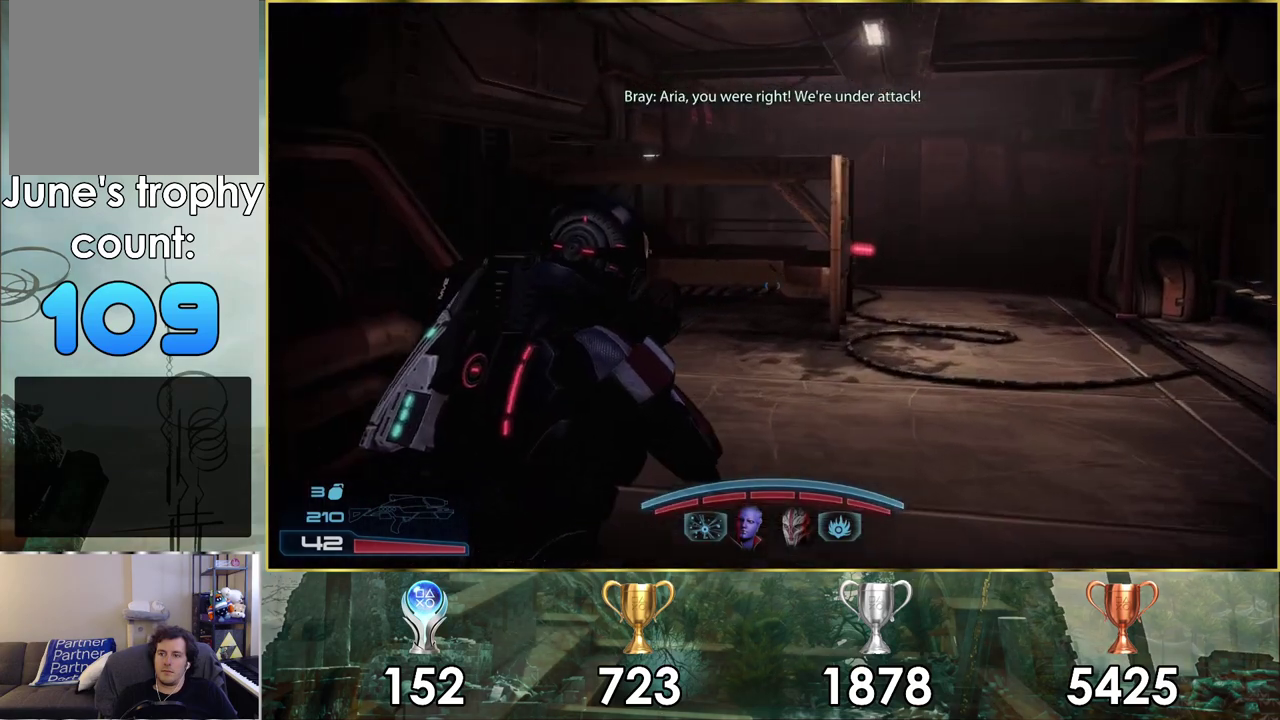
{"dt_ms": 200, "buttons": [], "left_stick": "center", "right_stick": "up-right"}
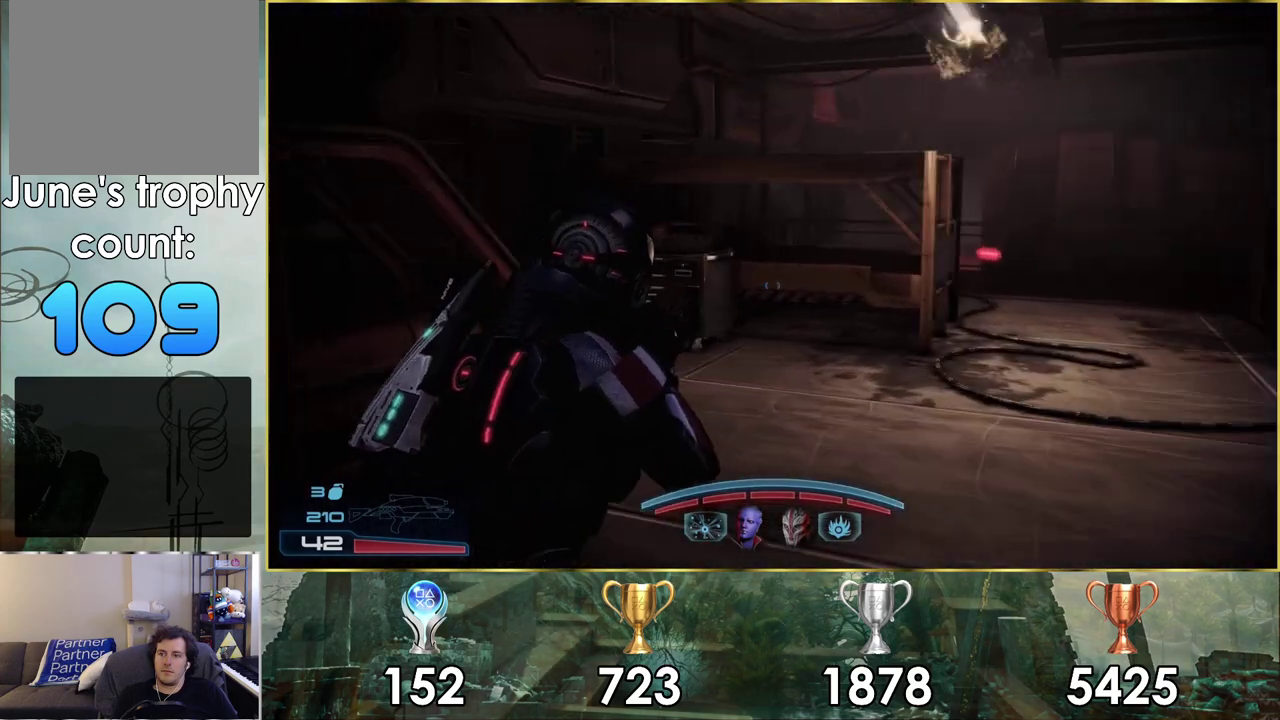
{"dt_ms": 400, "buttons": [], "left_stick": "up-left", "right_stick": "center"}
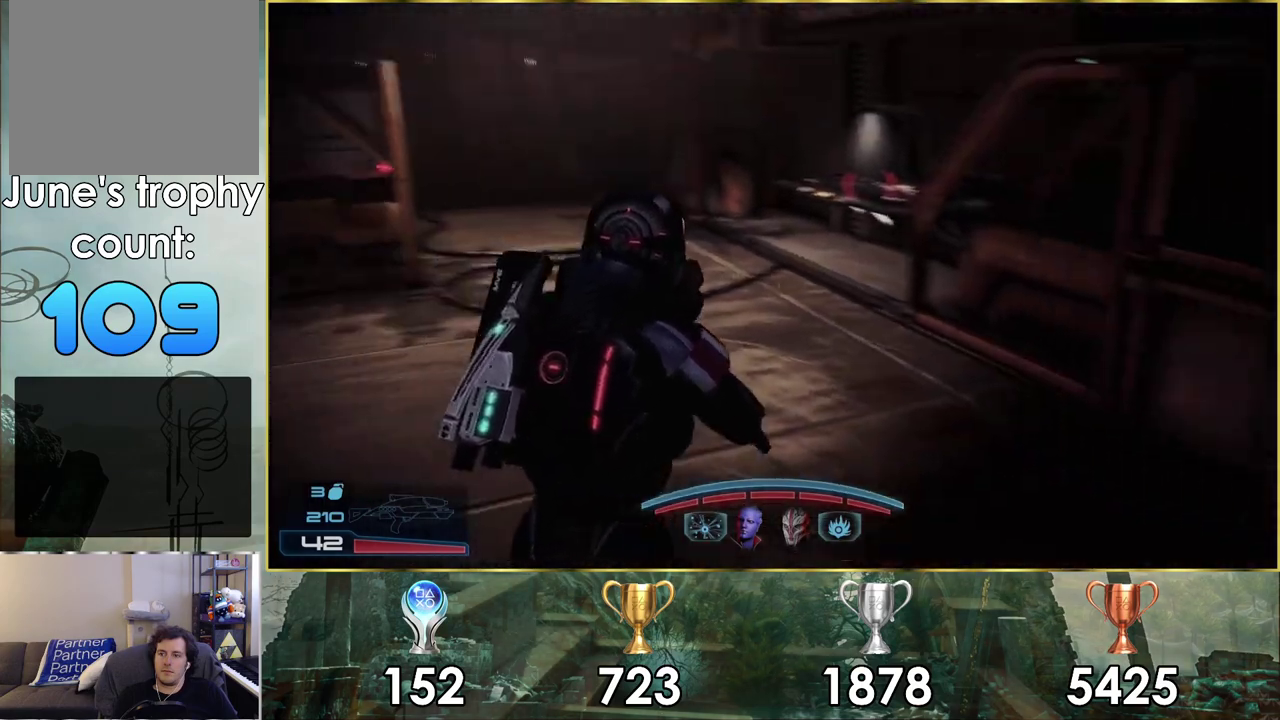
{"dt_ms": 600, "buttons": [], "left_stick": "up-right", "right_stick": "right"}
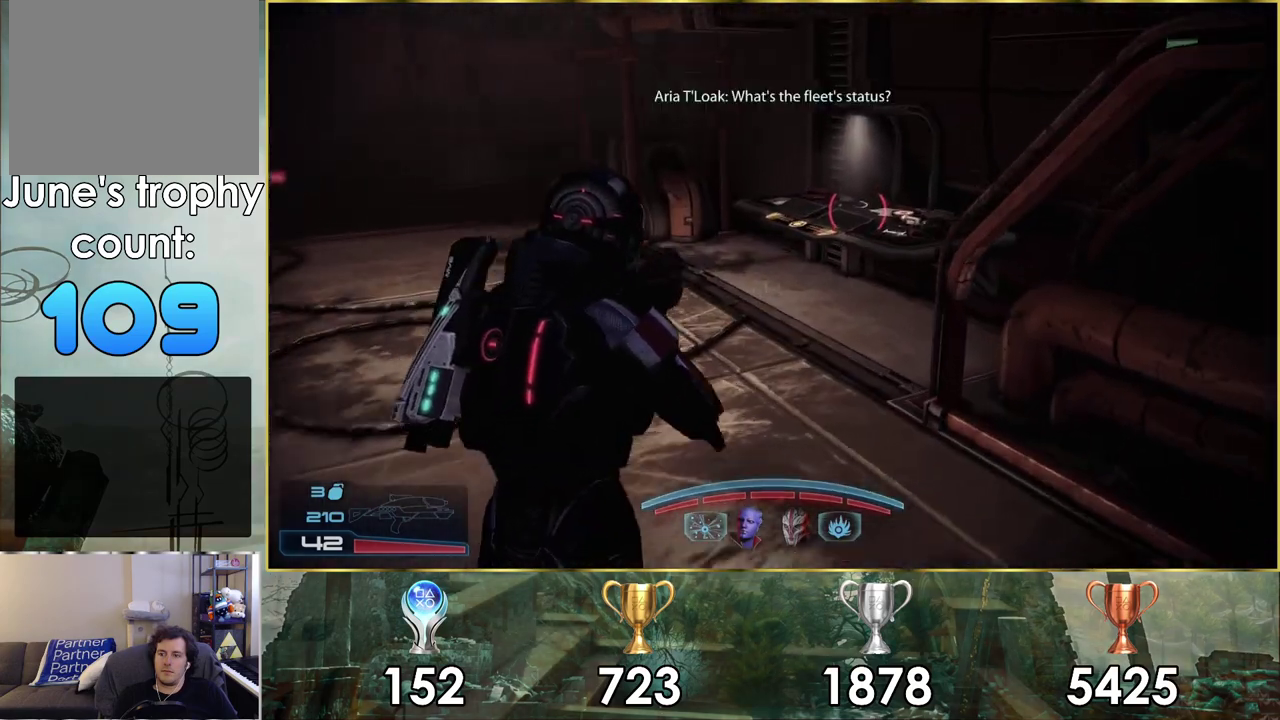
{"dt_ms": 200, "buttons": [], "left_stick": "up", "right_stick": "center", "events": [[67, "left_stick", "up"], [100, "right_stick", "center"]]}
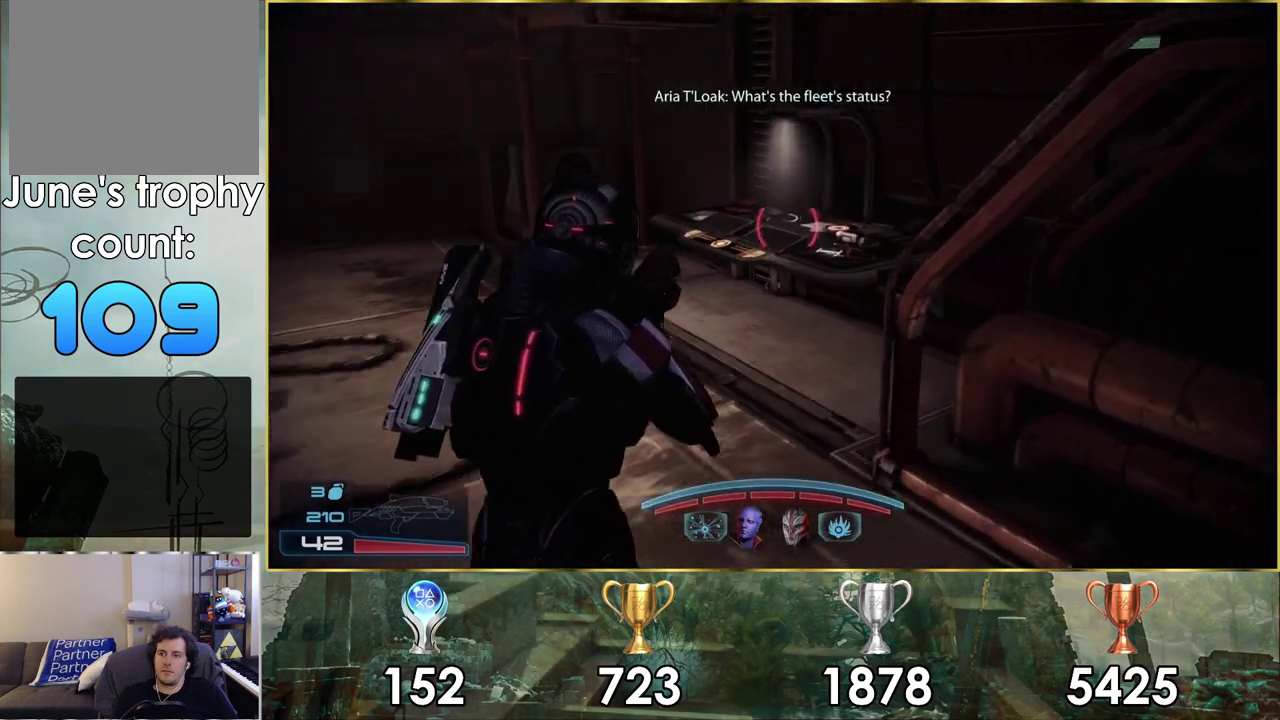
{"dt_ms": 500, "buttons": ["CROSS"], "left_stick": "center", "right_stick": "center", "events": [[383, "left_stick", "up-right"], [483, "CROSS", "down"], [483, "left_stick", "center"]]}
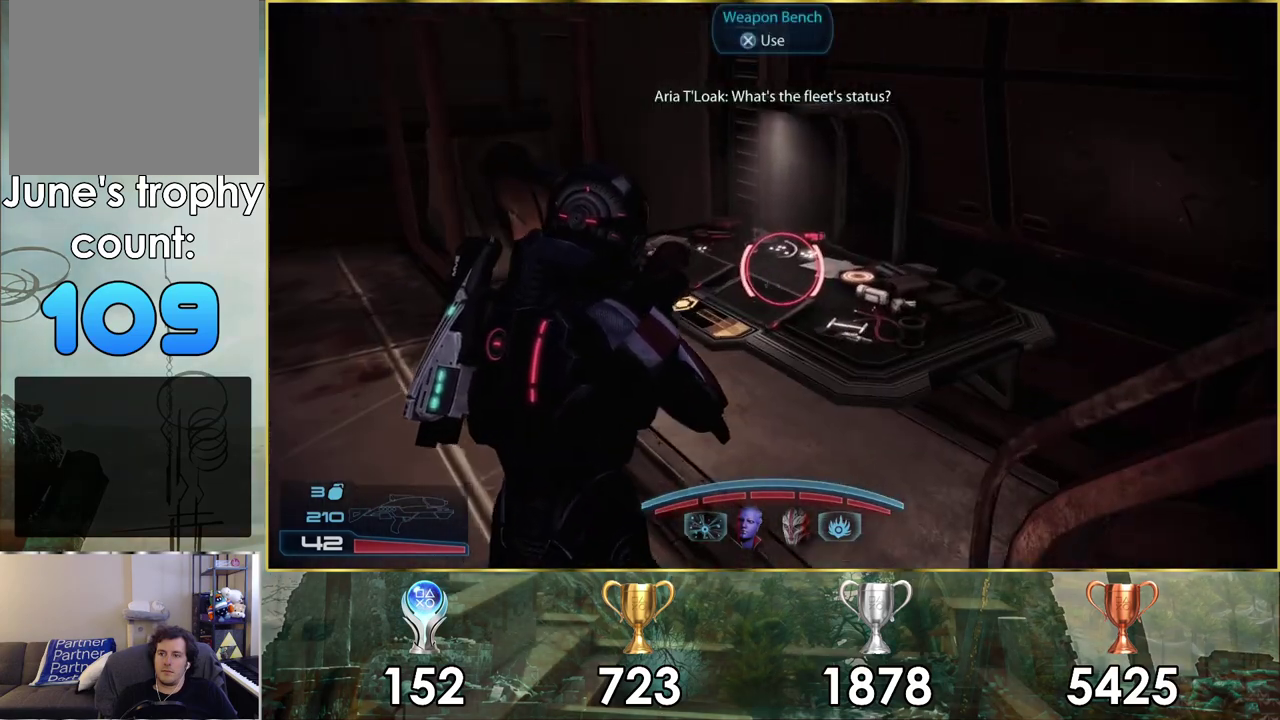
{"dt_ms": 400, "buttons": [], "left_stick": "center", "right_stick": "center", "events": [[67, "CROSS", "up"]]}
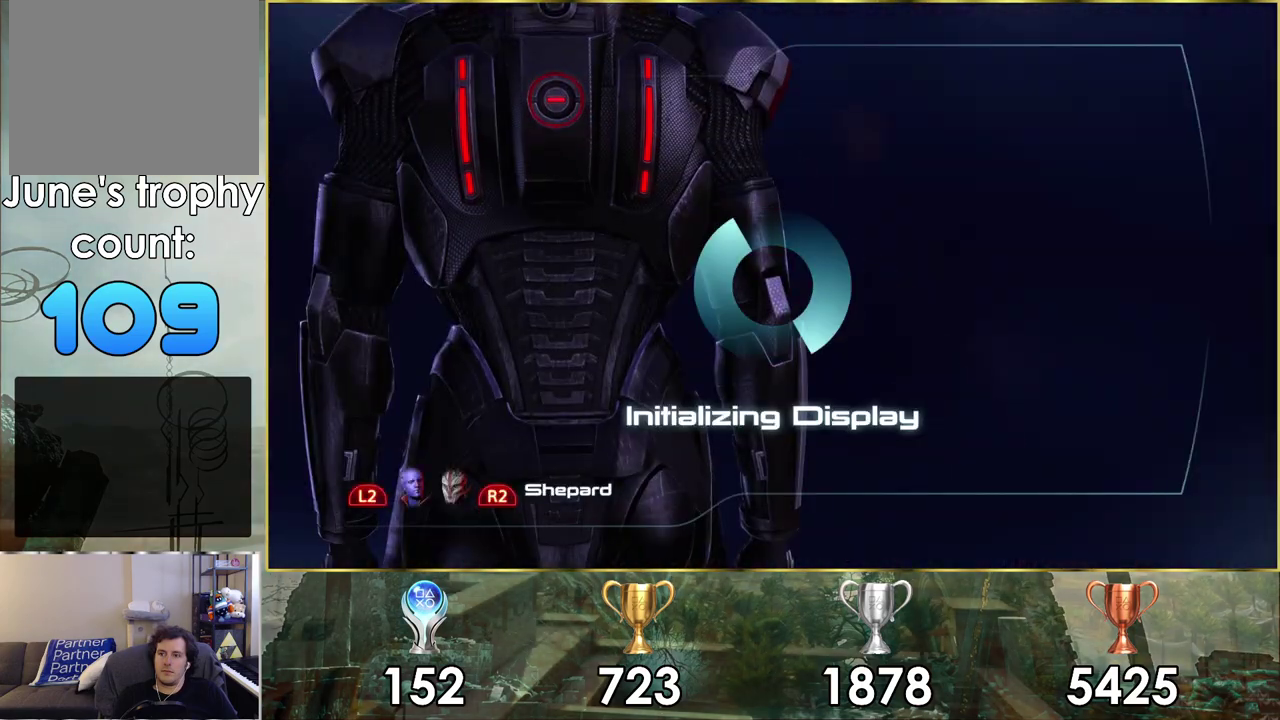
{"dt_ms": 500, "buttons": [], "left_stick": "center", "right_stick": "center", "events": []}
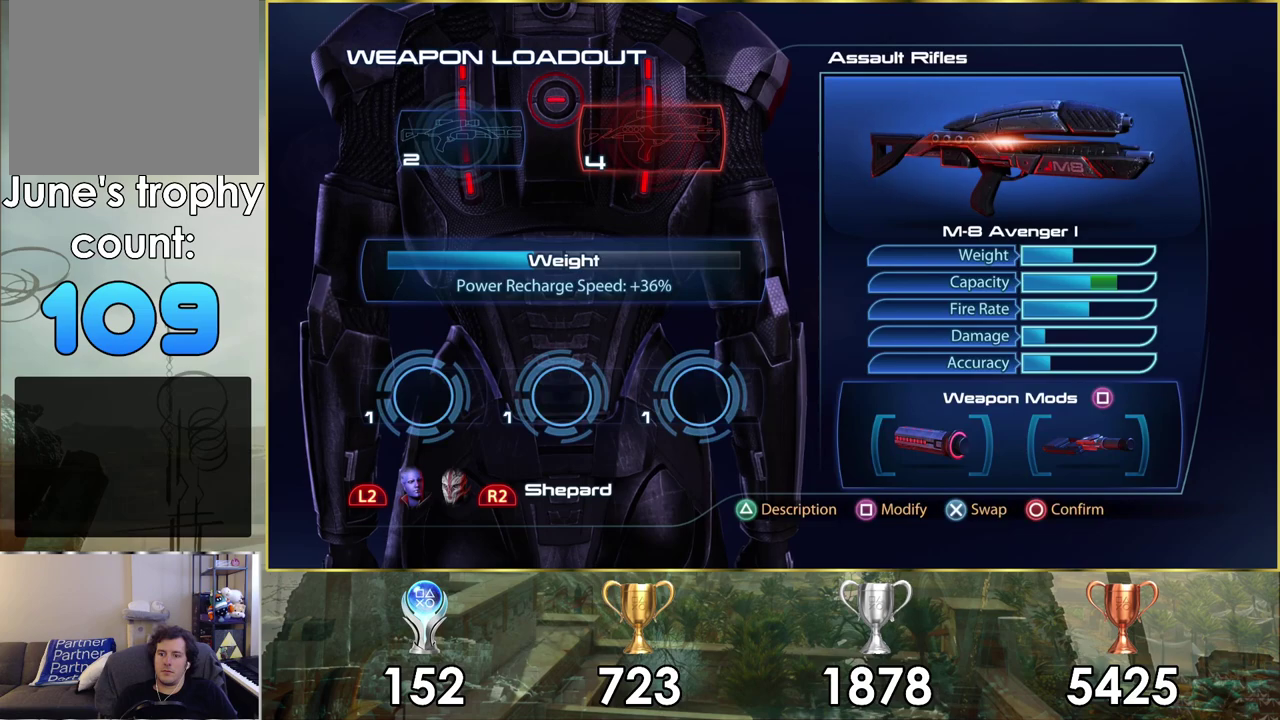
{"dt_ms": 500, "buttons": [], "left_stick": "center", "right_stick": "center", "events": []}
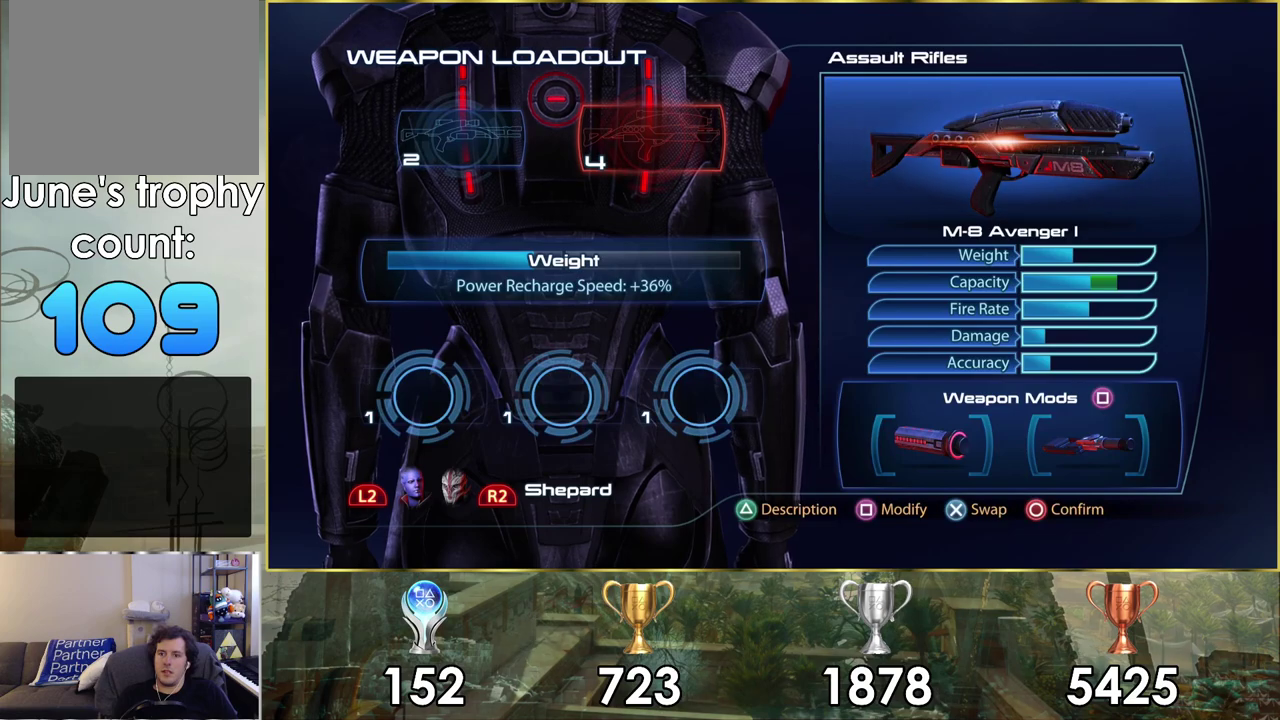
{"dt_ms": 300, "buttons": ["DPAD_DOWN"], "left_stick": "center", "right_stick": "center", "events": [[233, "DPAD_DOWN", "down"]]}